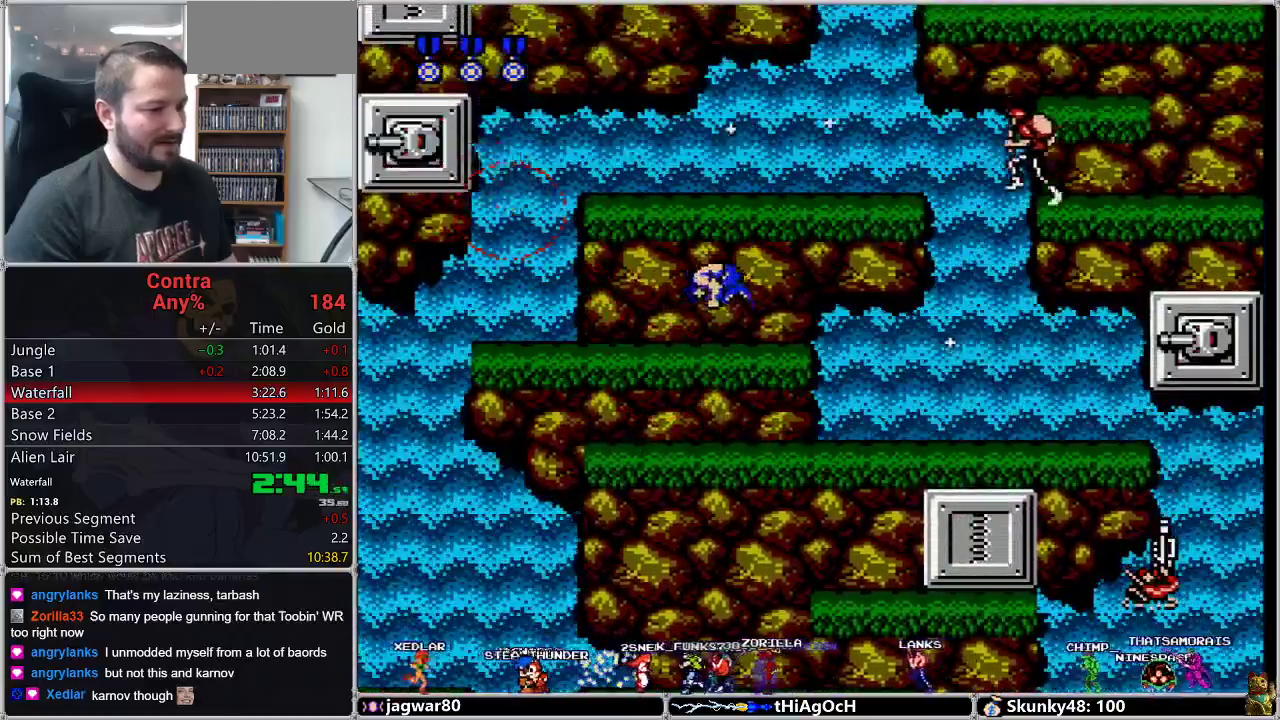
Gameplay with a controller (Nintendo layout); each line is a JSON object with the inputs held at the frame after it. "events" lists button and stick changes between this image and that frame as [ms after this image, input, new state], when the widget could be followed in between. Not read: L3 R3.
{"buttons": ["B", "DPAD_RIGHT"], "events": [[17, "DPAD_RIGHT", "down"], [200, "A", "down"], [333, "A", "up"], [483, "B", "down"]]}
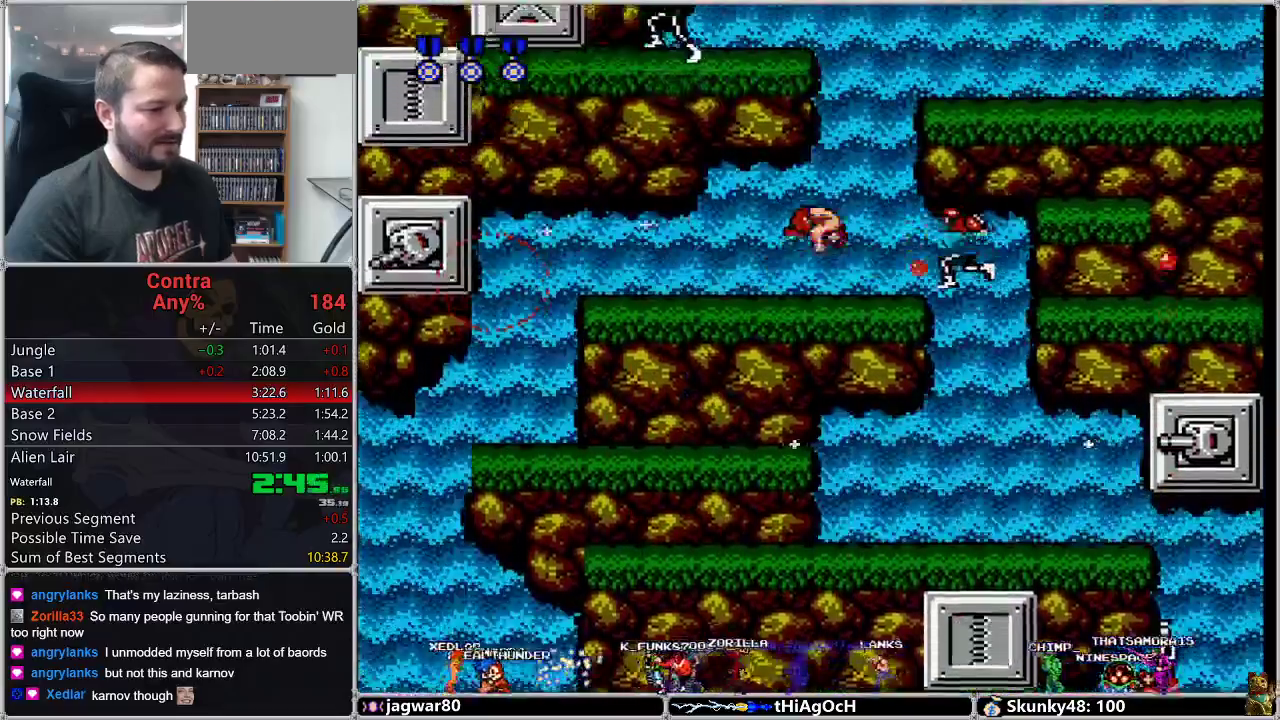
{"buttons": ["DPAD_RIGHT"], "events": [[117, "B", "up"]]}
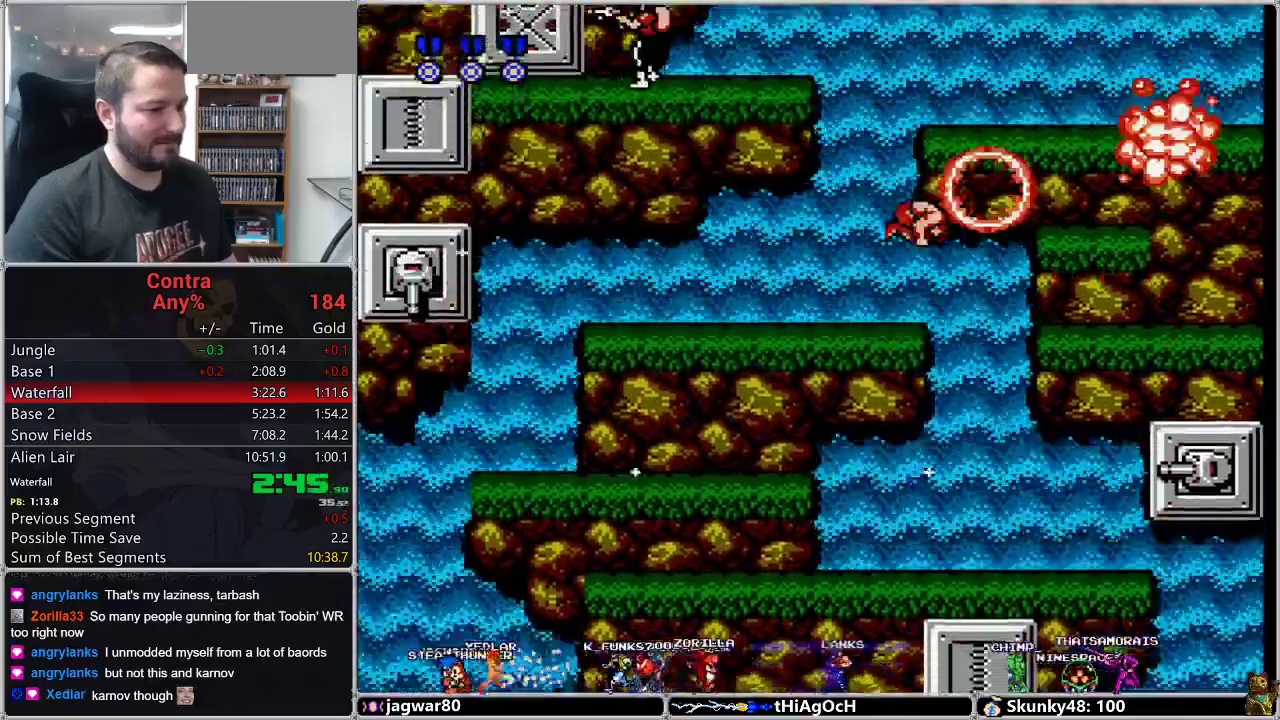
{"buttons": ["DPAD_RIGHT"], "events": [[17, "A", "down"], [133, "A", "up"], [367, "B", "down"], [483, "B", "up"]]}
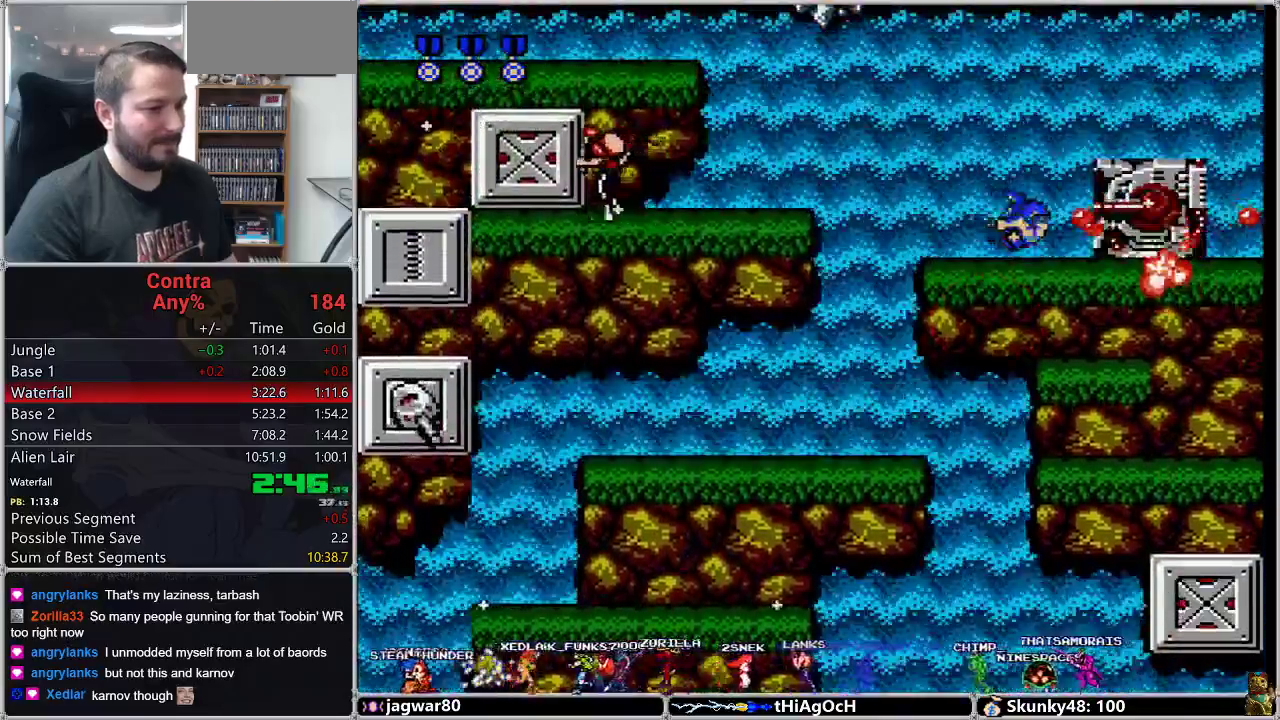
{"buttons": ["A"], "events": [[183, "B", "down"], [267, "B", "up"], [267, "DPAD_RIGHT", "up"], [450, "A", "down"]]}
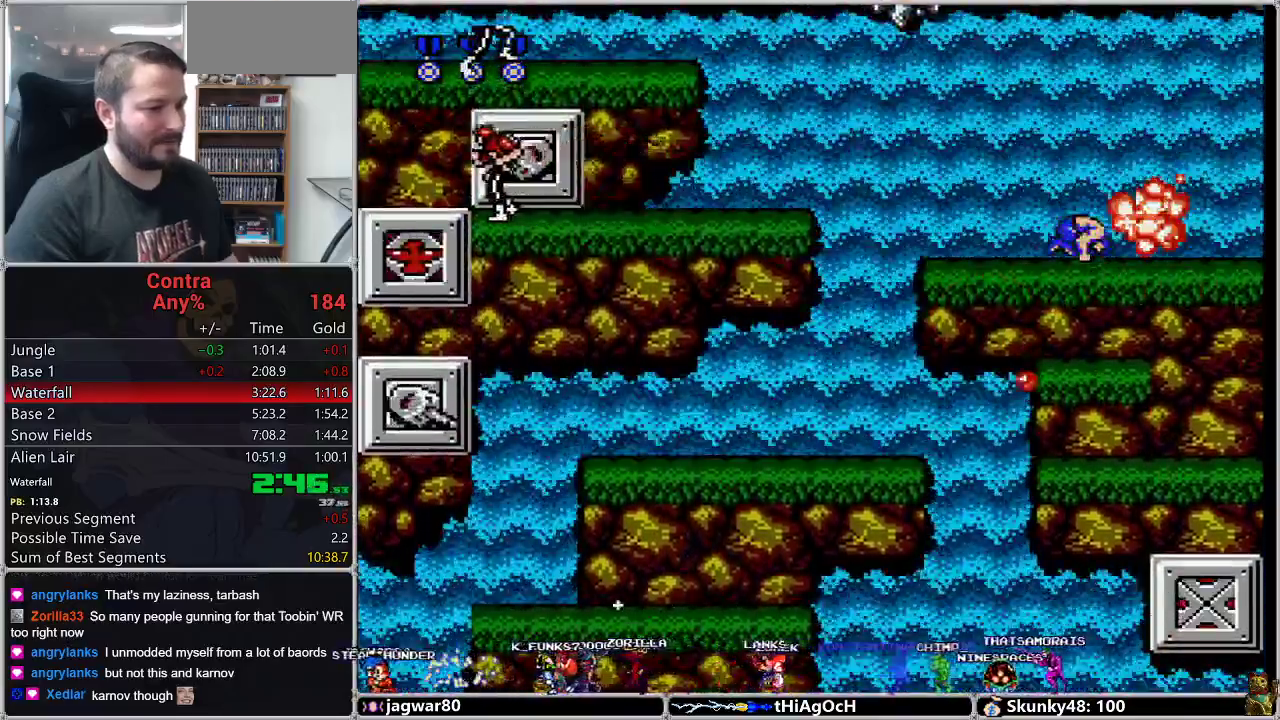
{"buttons": ["DPAD_LEFT"], "events": [[83, "A", "up"], [150, "DPAD_LEFT", "down"]]}
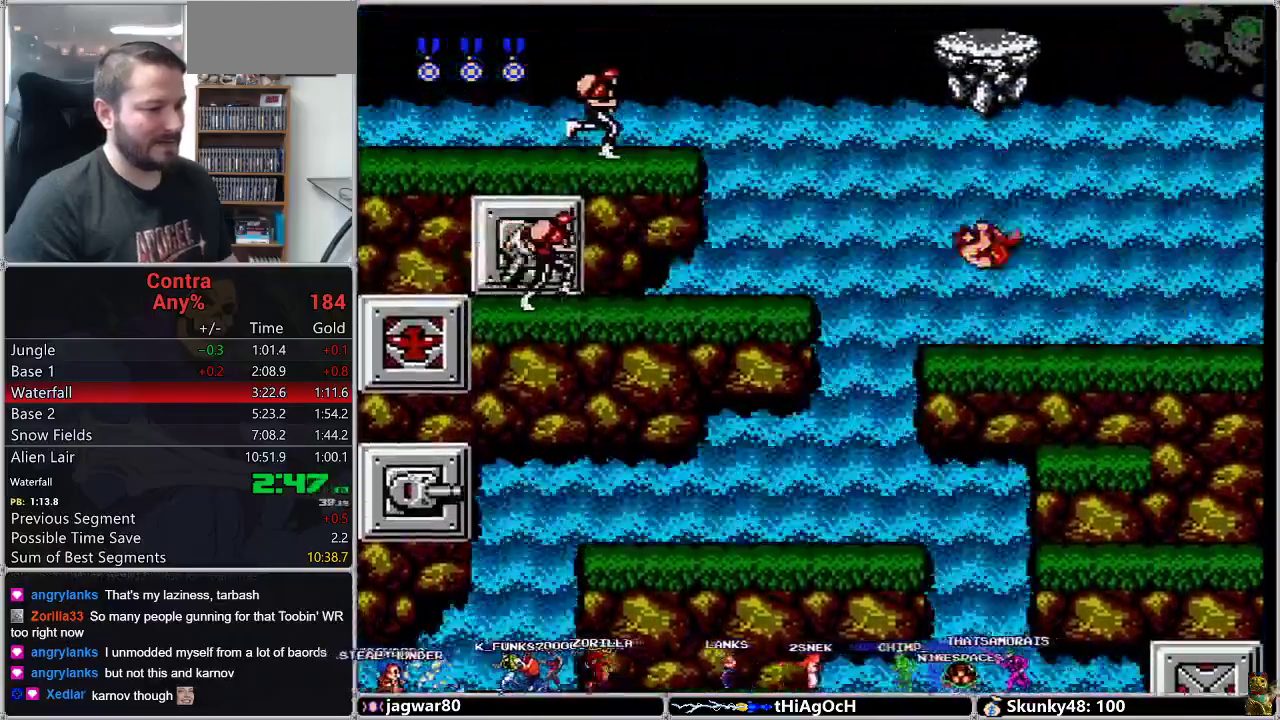
{"buttons": ["DPAD_LEFT"], "events": [[333, "A", "down"], [400, "A", "up"]]}
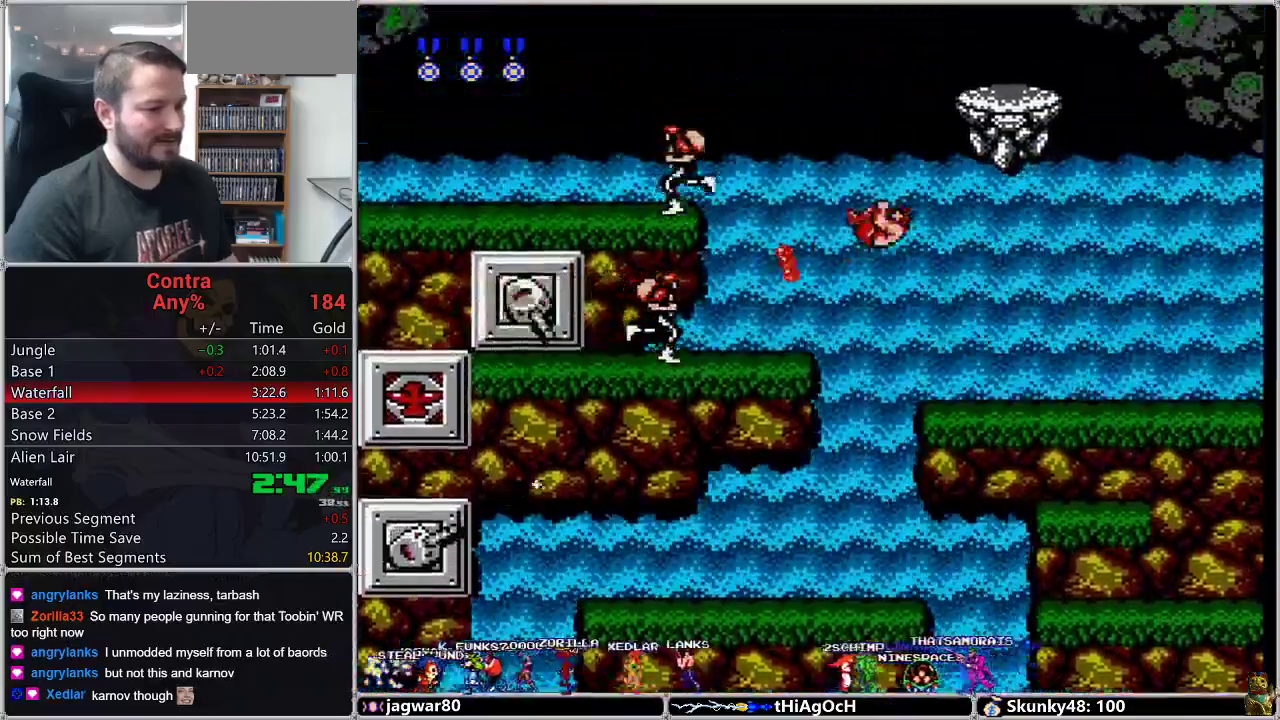
{"buttons": ["DPAD_LEFT"], "events": [[17, "B", "down"], [83, "B", "up"], [200, "B", "down"], [300, "B", "up"]]}
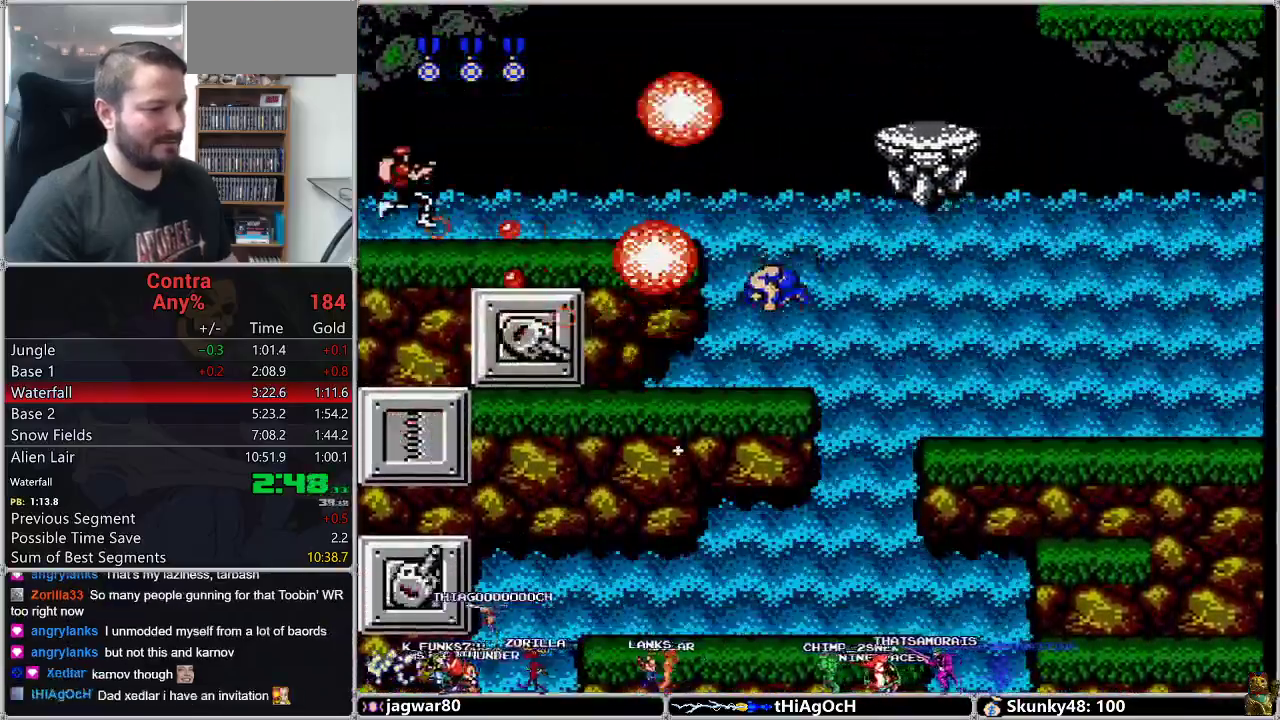
{"buttons": [], "events": [[300, "A", "down"], [367, "DPAD_LEFT", "up"], [400, "A", "up"]]}
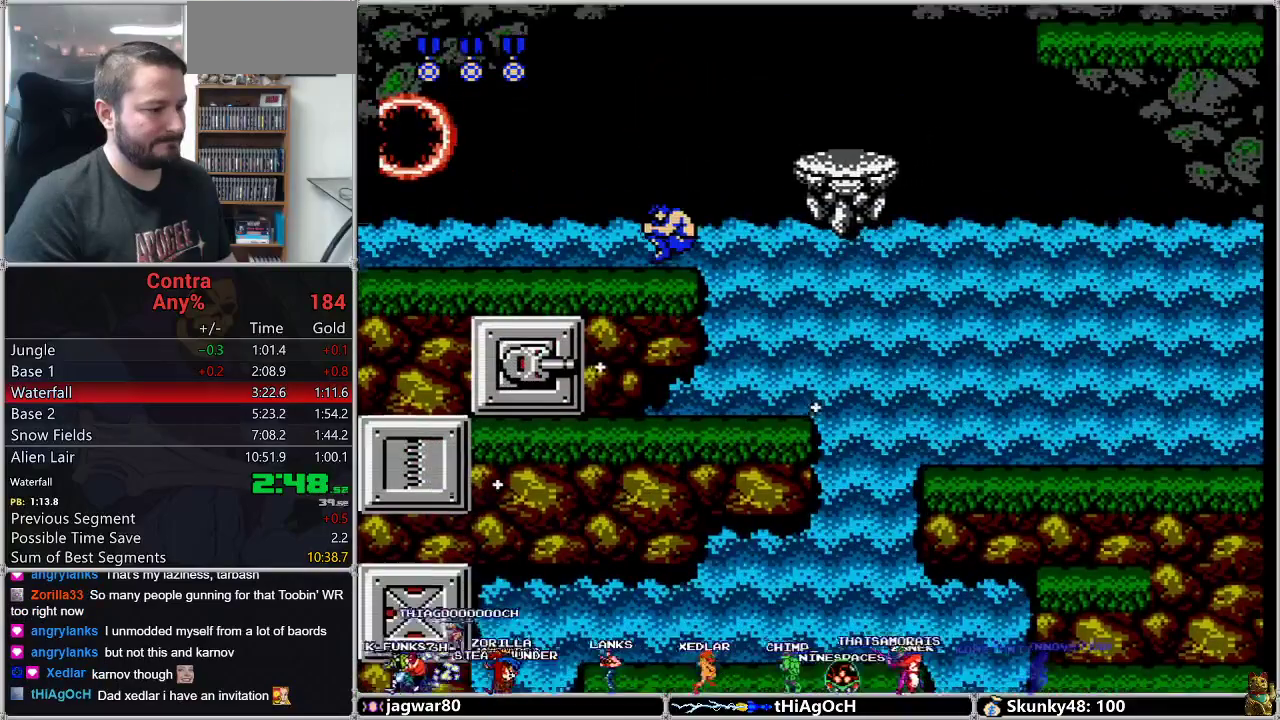
{"buttons": ["DPAD_RIGHT"], "events": [[333, "DPAD_RIGHT", "down"]]}
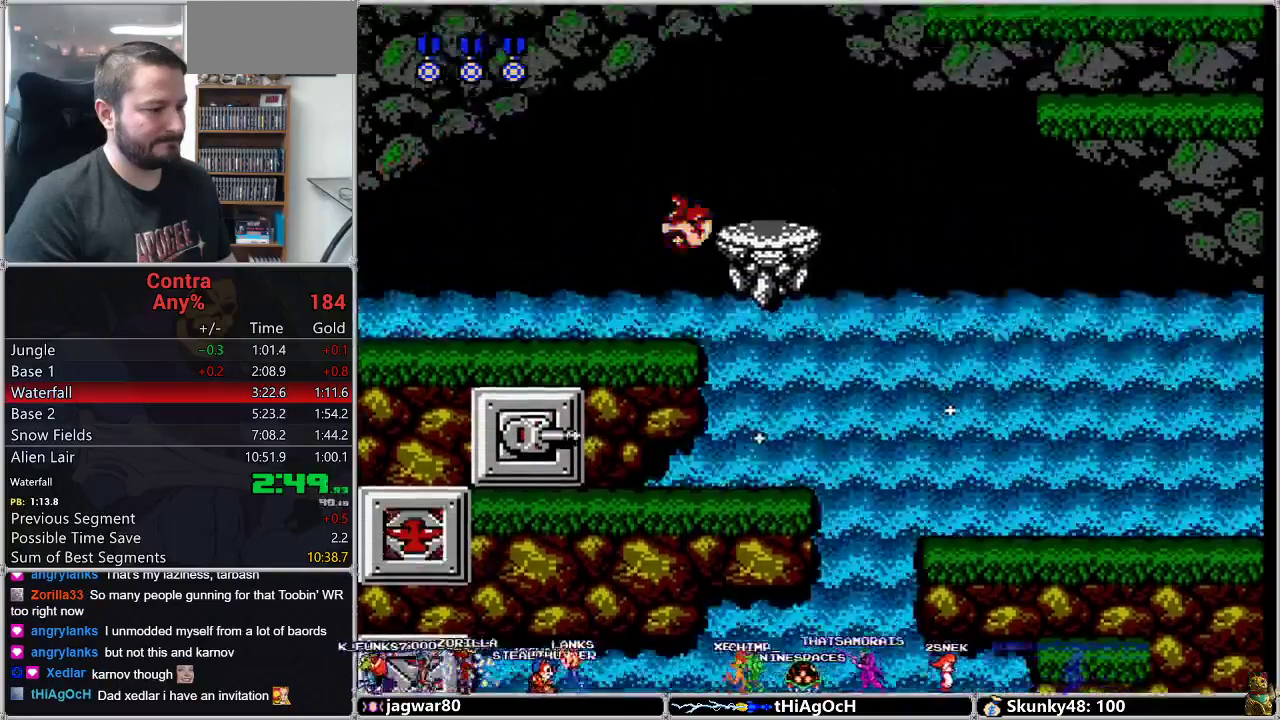
{"buttons": ["DPAD_RIGHT"], "events": [[17, "A", "down"], [83, "A", "up"]]}
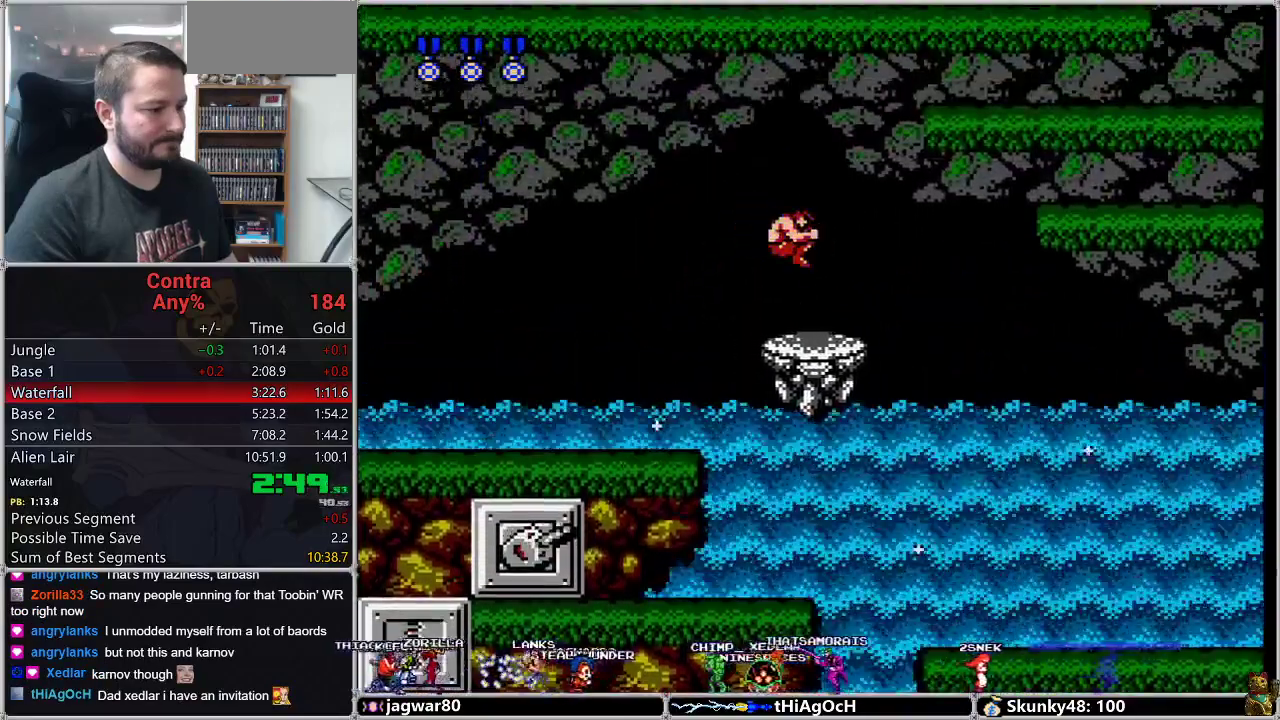
{"buttons": ["A", "DPAD_RIGHT"], "events": [[433, "A", "down"]]}
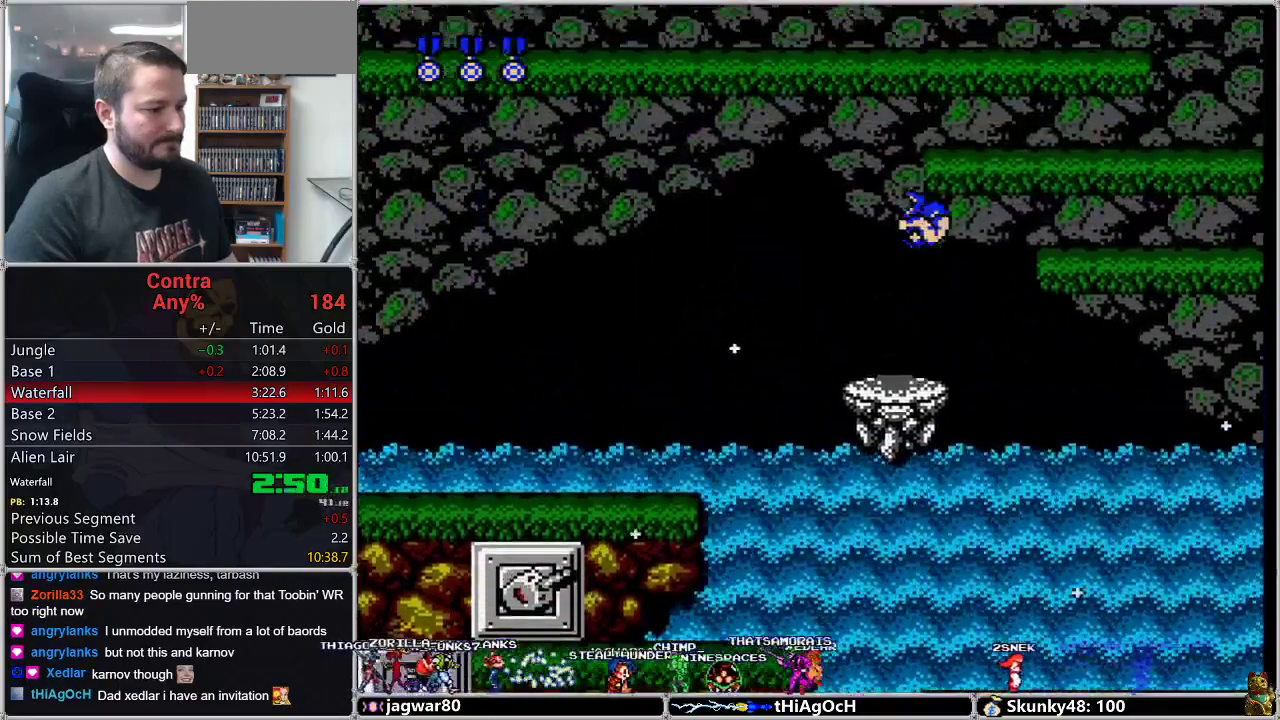
{"buttons": ["DPAD_RIGHT"], "events": [[50, "A", "up"]]}
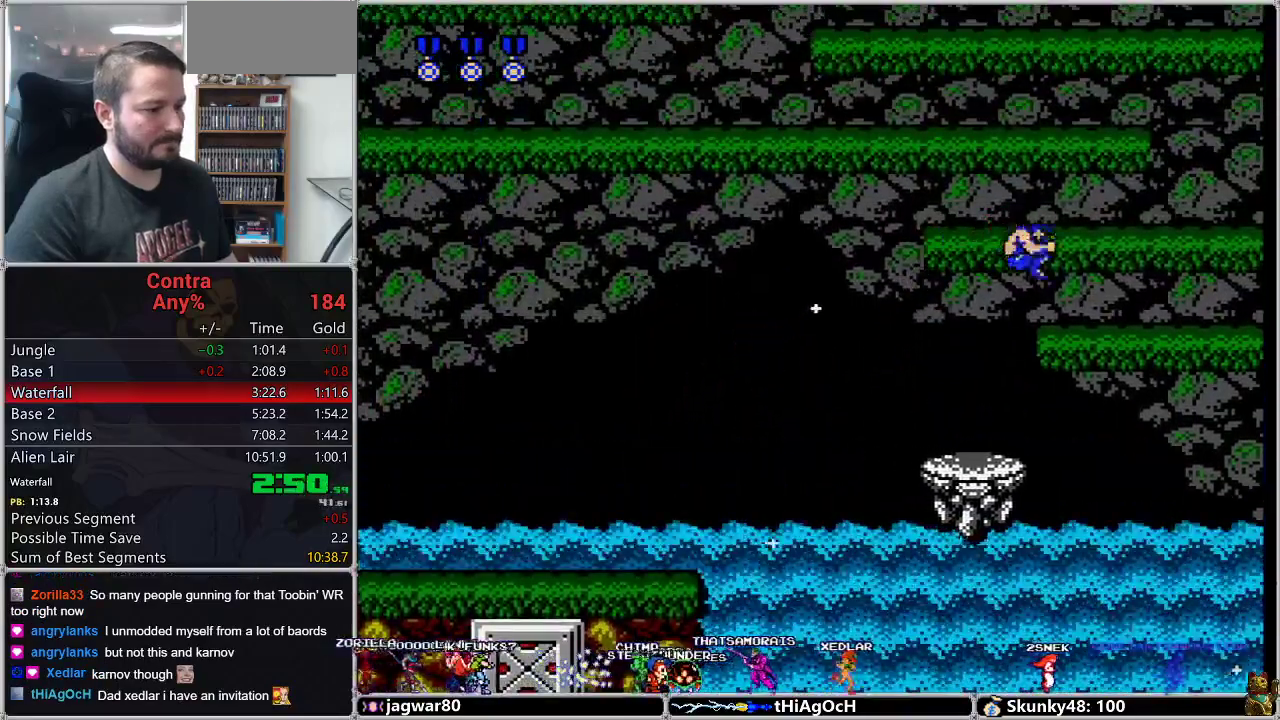
{"buttons": [], "events": [[133, "DPAD_RIGHT", "up"], [267, "A", "down"], [400, "A", "up"]]}
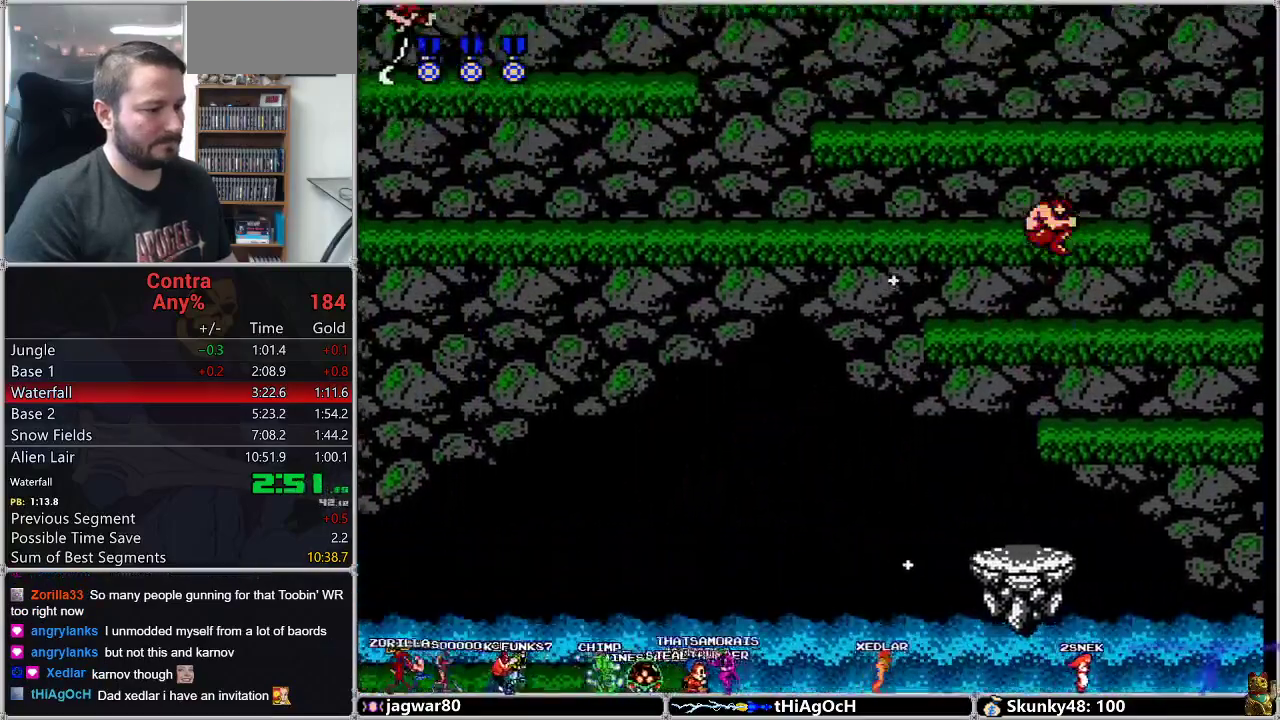
{"buttons": ["DPAD_LEFT"], "events": [[400, "DPAD_LEFT", "down"]]}
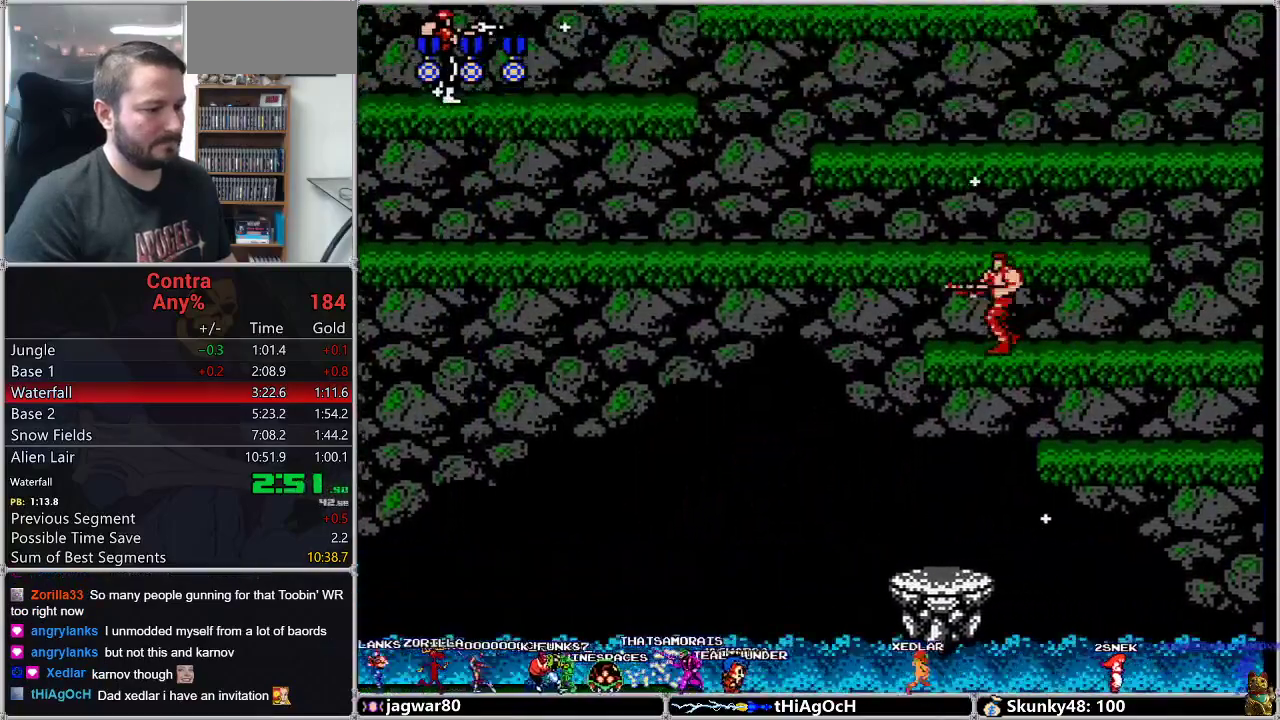
{"buttons": ["DPAD_UP", "DPAD_LEFT"], "events": [[117, "DPAD_UP", "down"], [183, "A", "down"], [267, "A", "up"], [400, "B", "down"], [500, "B", "up"]]}
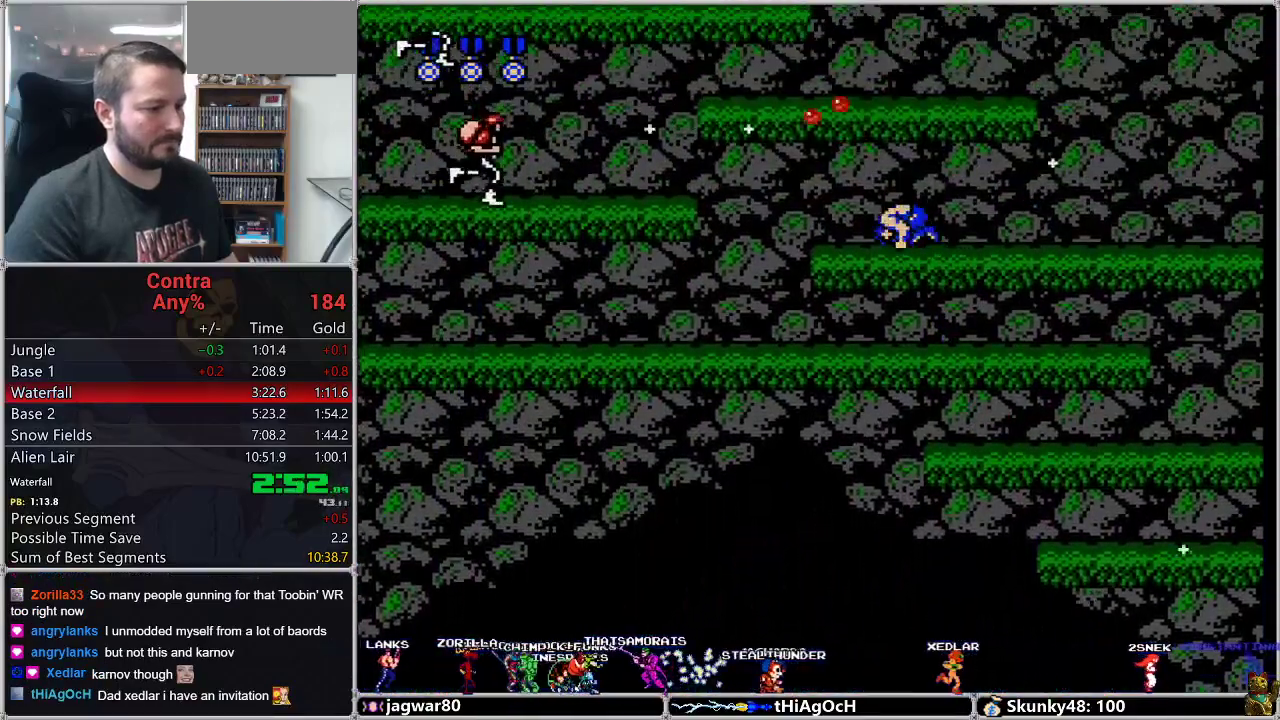
{"buttons": ["DPAD_UP", "DPAD_LEFT"], "events": [[167, "B", "down"], [300, "B", "up"]]}
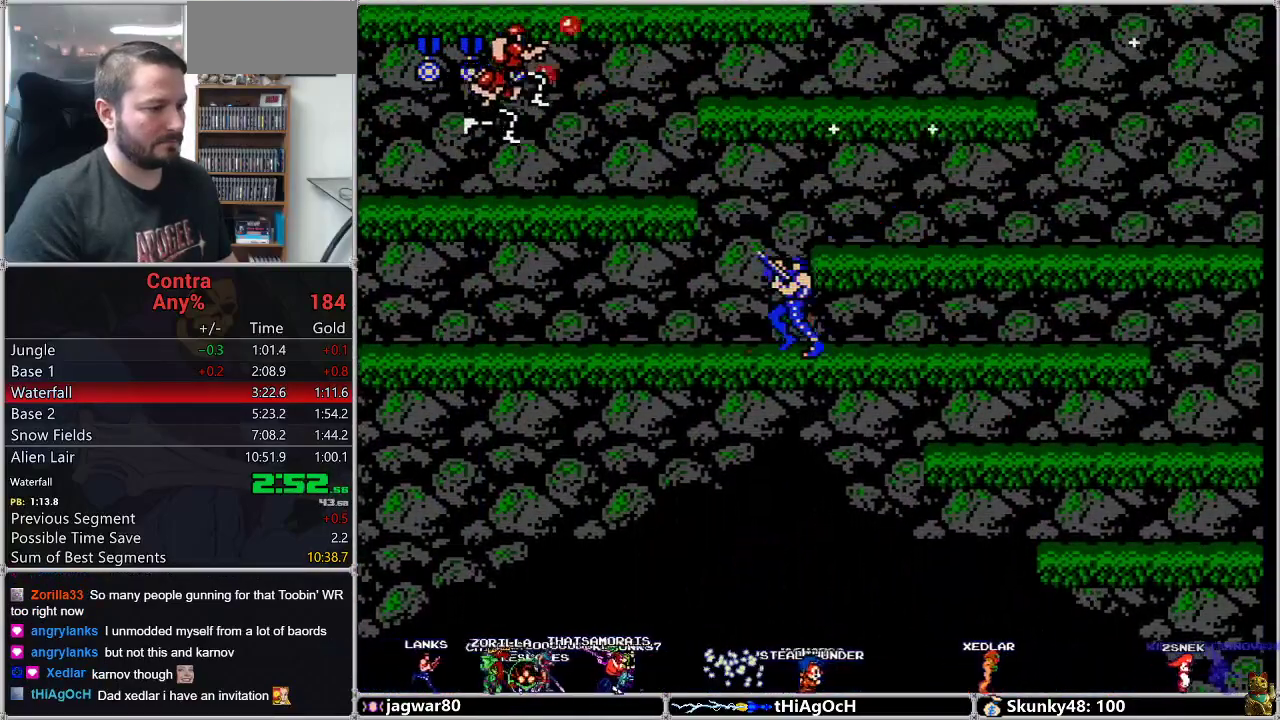
{"buttons": ["DPAD_UP", "DPAD_LEFT"], "events": [[233, "A", "down"], [300, "B", "down"], [367, "A", "up"], [433, "B", "up"]]}
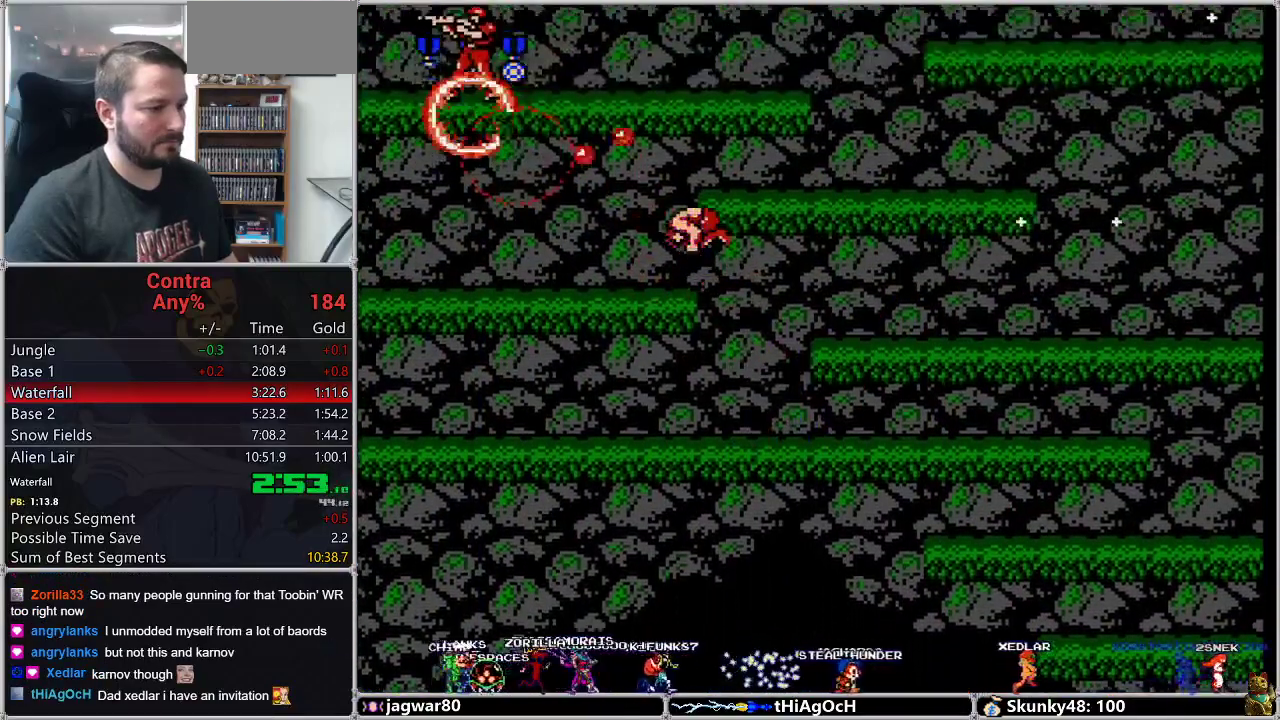
{"buttons": ["A", "DPAD_RIGHT"], "events": [[167, "DPAD_UP", "up"], [233, "DPAD_LEFT", "up"], [450, "DPAD_RIGHT", "down"], [483, "A", "down"]]}
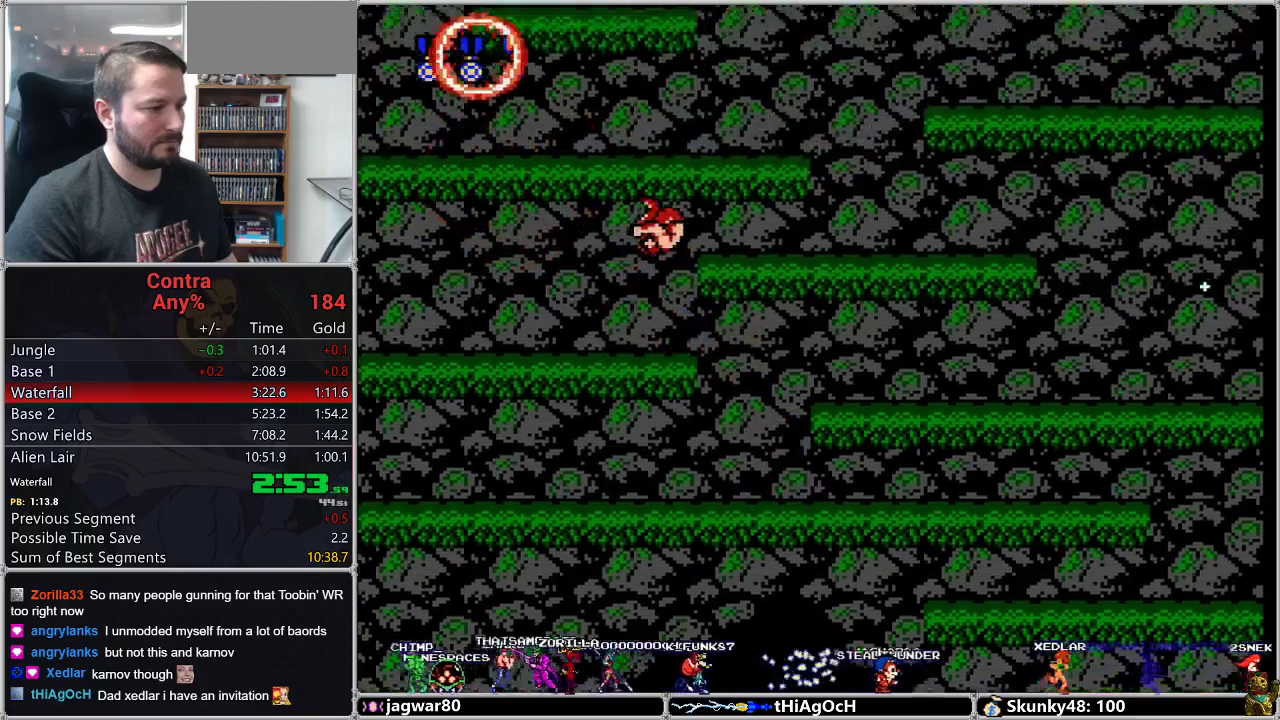
{"buttons": [], "events": [[83, "A", "up"], [267, "DPAD_RIGHT", "up"]]}
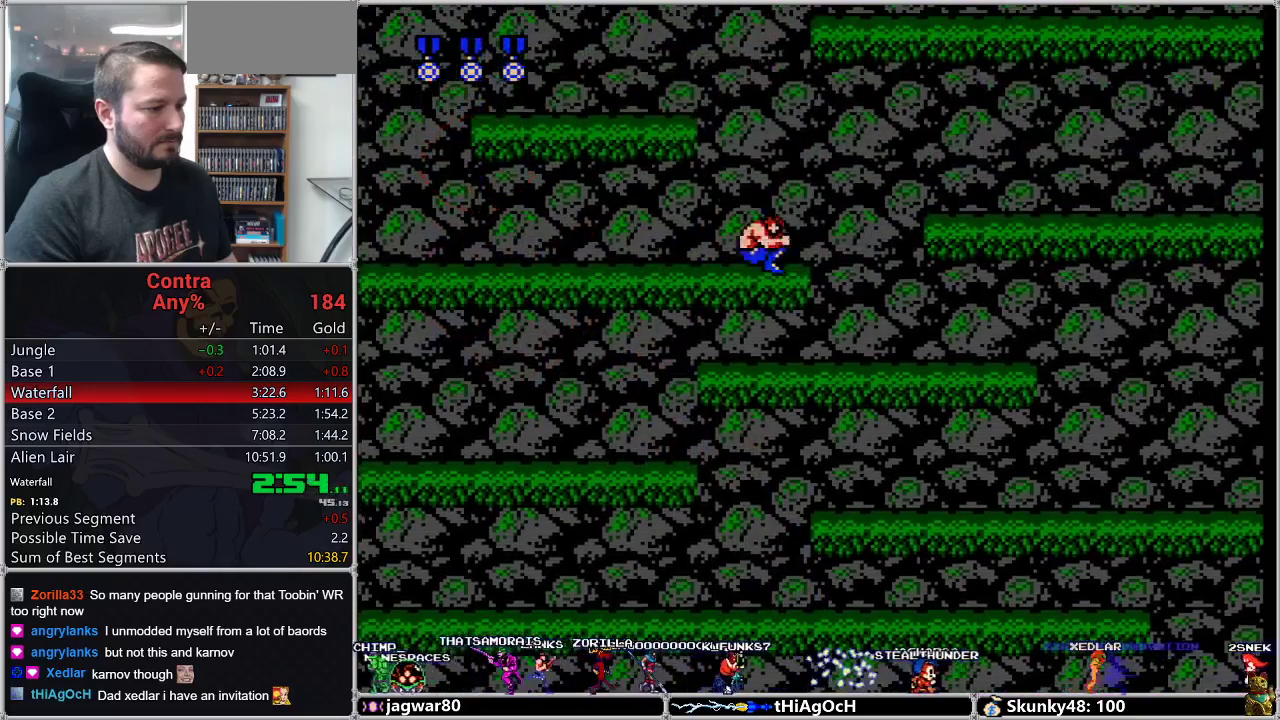
{"buttons": ["A", "DPAD_LEFT"], "events": [[367, "DPAD_LEFT", "down"], [400, "A", "down"]]}
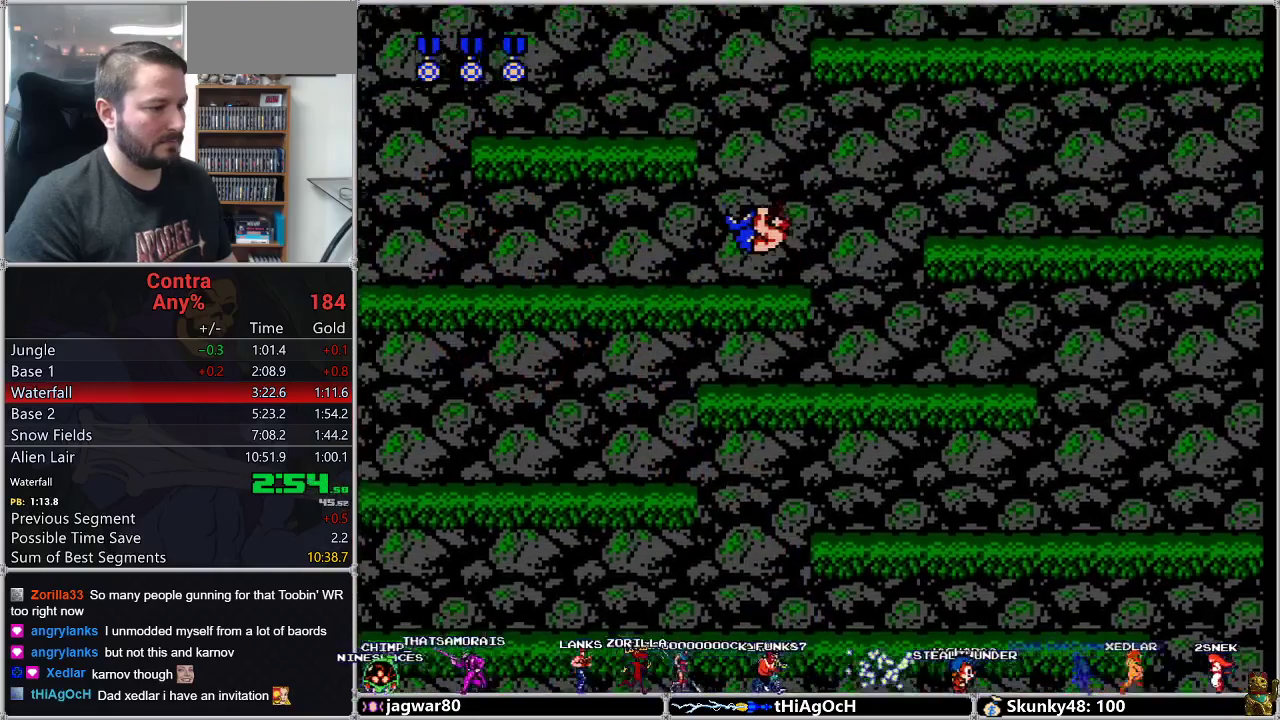
{"buttons": [], "events": [[17, "A", "up"], [117, "DPAD_LEFT", "up"]]}
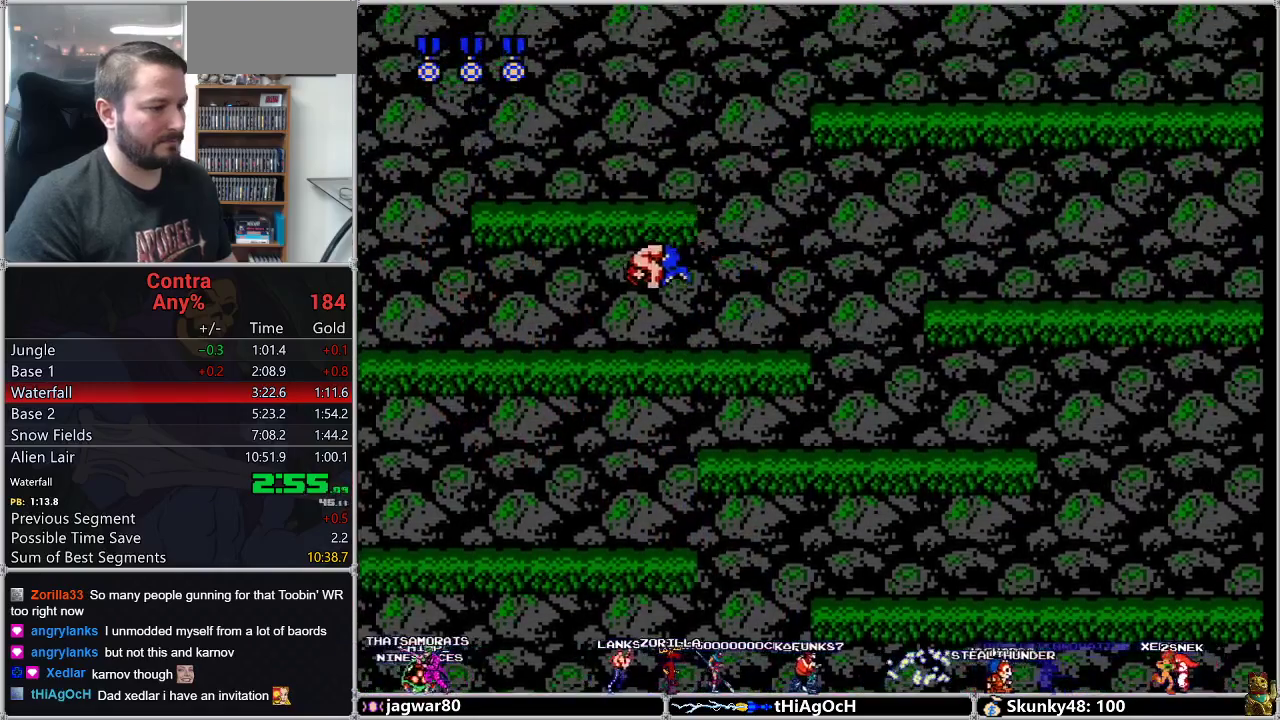
{"buttons": [], "events": [[267, "A", "down"], [367, "A", "up"]]}
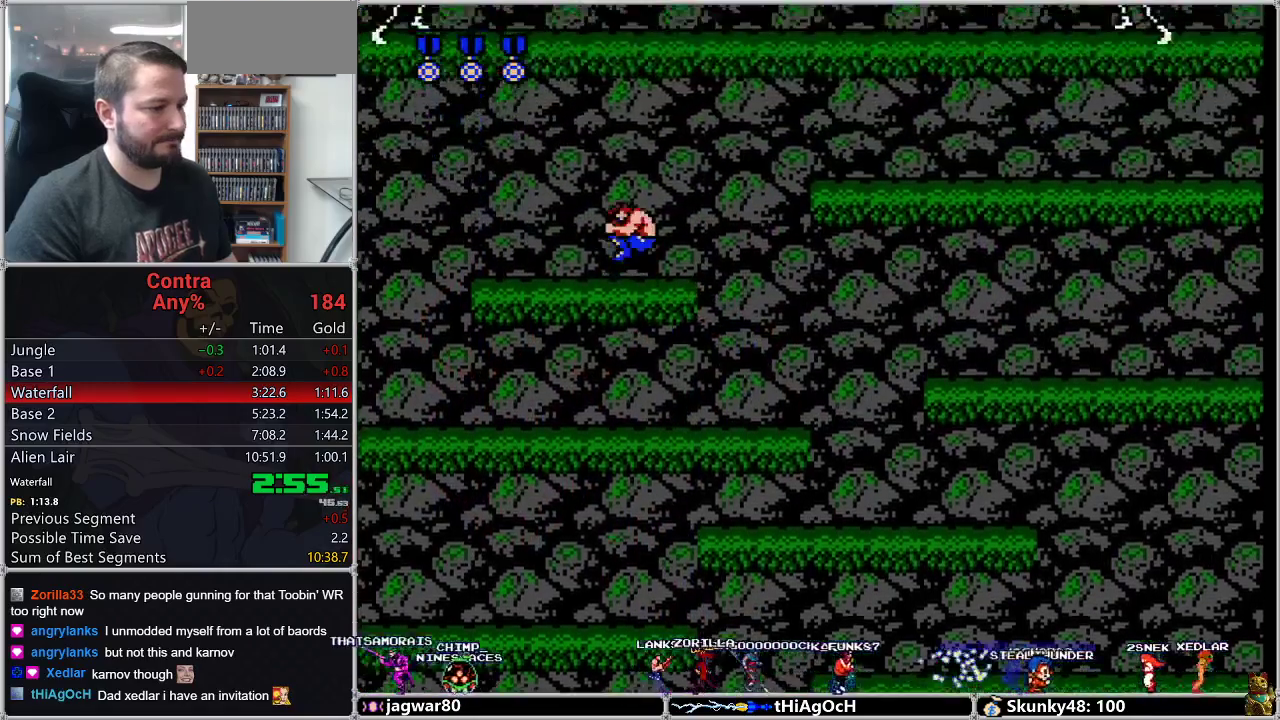
{"buttons": ["A", "DPAD_RIGHT"], "events": [[333, "DPAD_RIGHT", "down"], [483, "A", "down"]]}
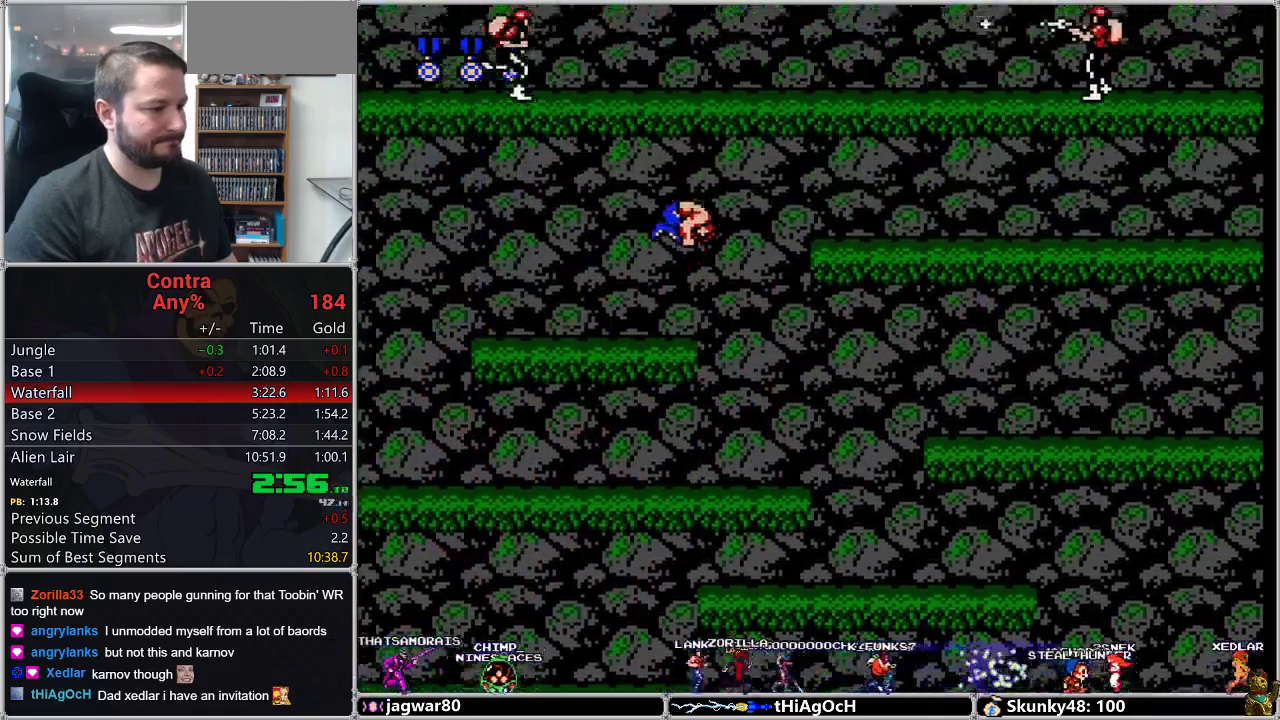
{"buttons": ["DPAD_RIGHT"], "events": [[117, "A", "up"], [267, "B", "down"], [400, "B", "up"]]}
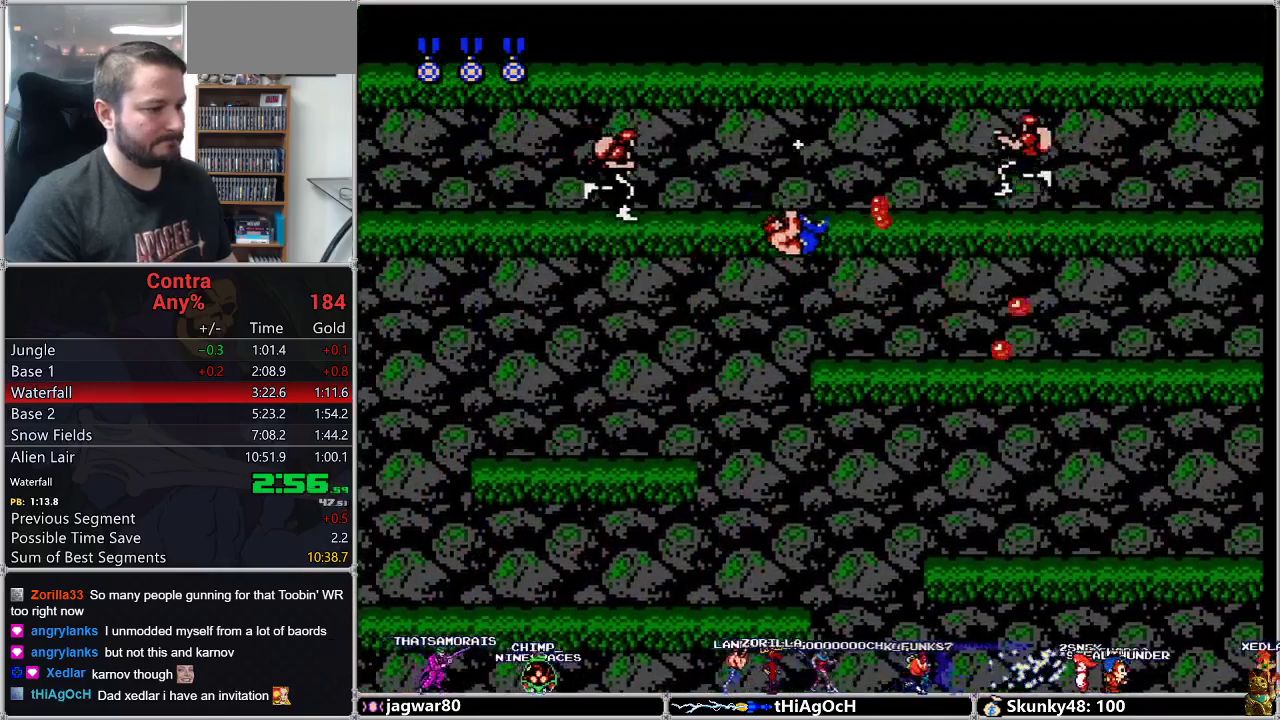
{"buttons": ["A"], "events": [[17, "B", "down"], [183, "B", "up"], [433, "A", "down"], [483, "DPAD_RIGHT", "up"]]}
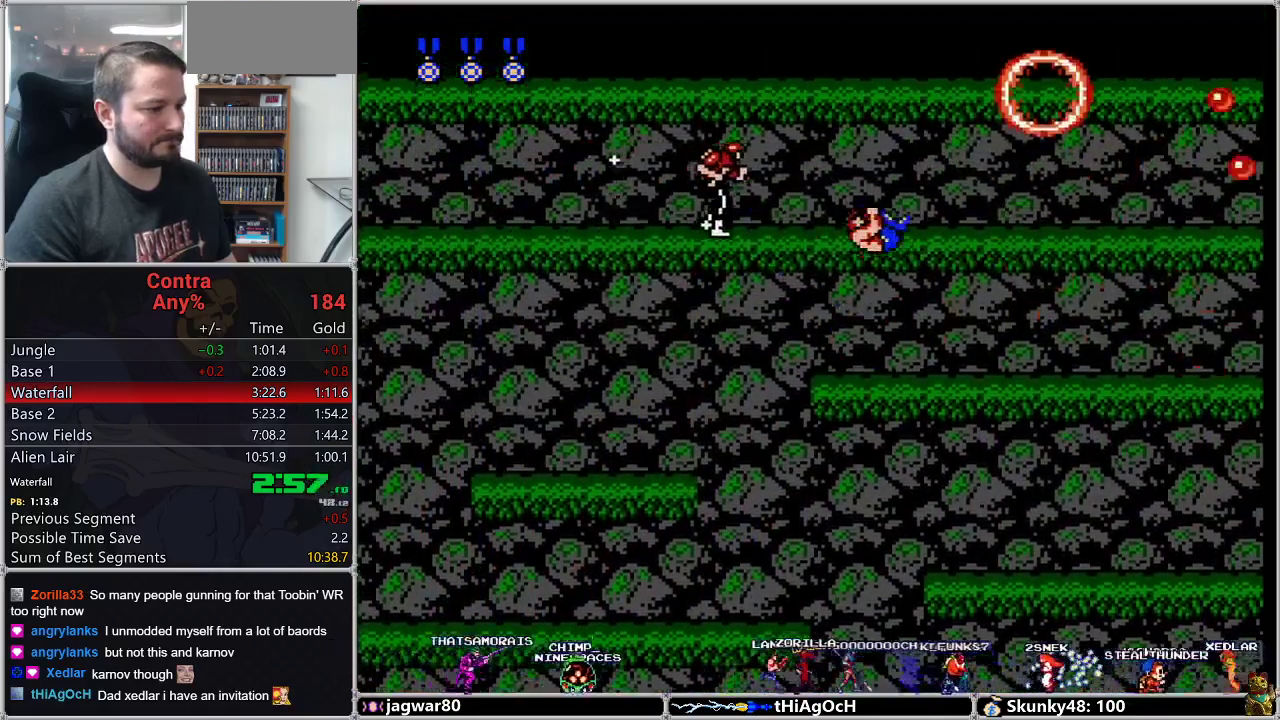
{"buttons": [], "events": [[50, "A", "up"], [50, "DPAD_LEFT", "down"], [167, "B", "down"], [200, "DPAD_LEFT", "up"], [267, "B", "up"]]}
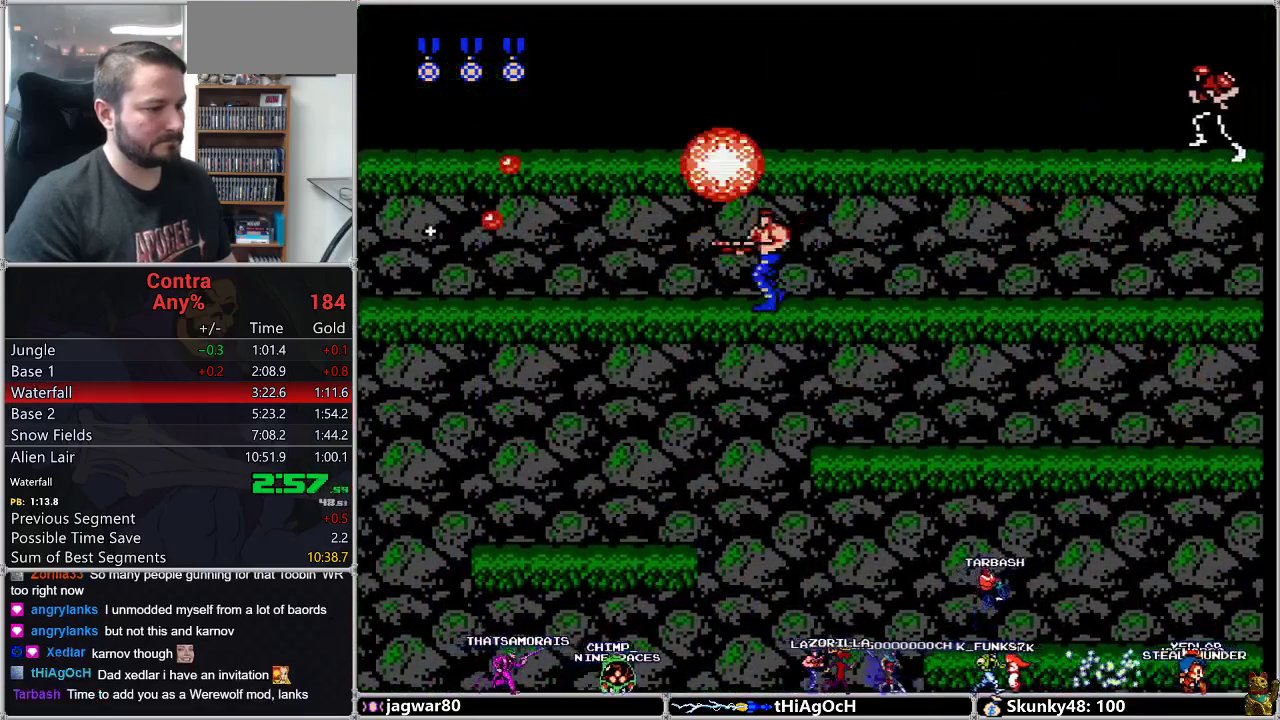
{"buttons": ["B", "DPAD_LEFT"], "events": [[167, "A", "down"], [167, "DPAD_LEFT", "down"], [267, "A", "up"], [450, "B", "down"]]}
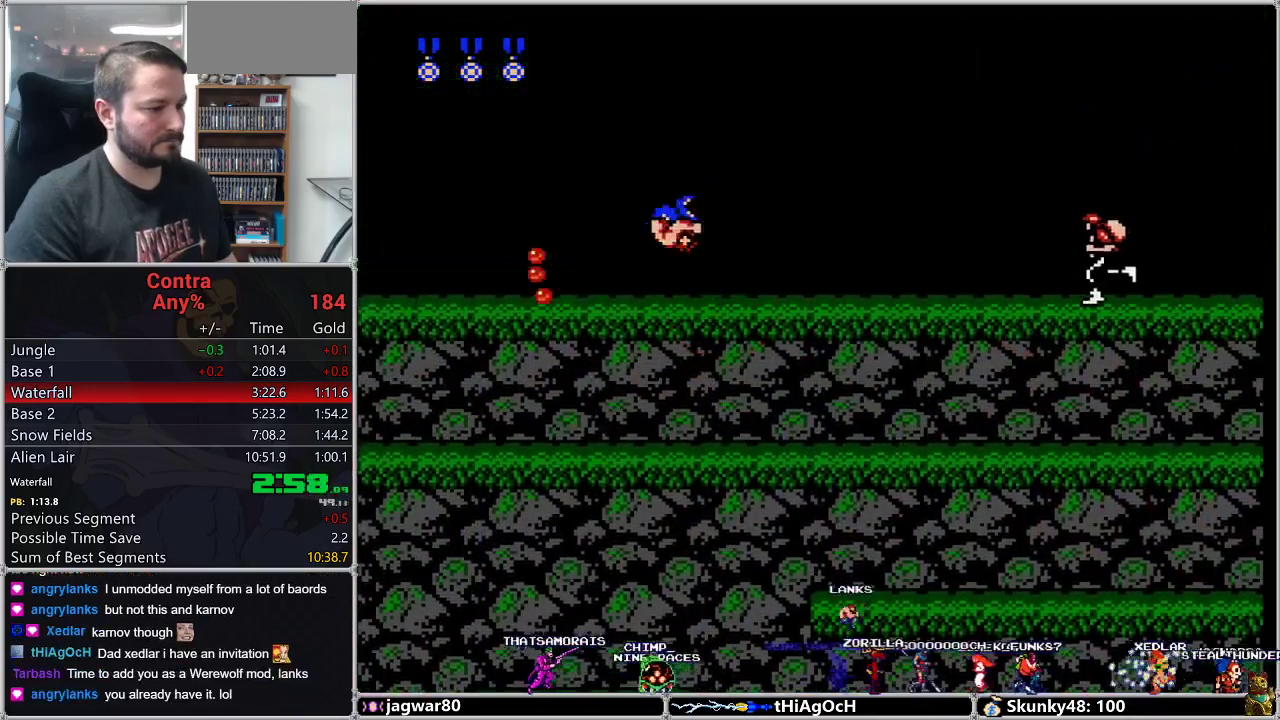
{"buttons": ["A", "DPAD_LEFT"], "events": [[50, "B", "up"], [383, "A", "down"]]}
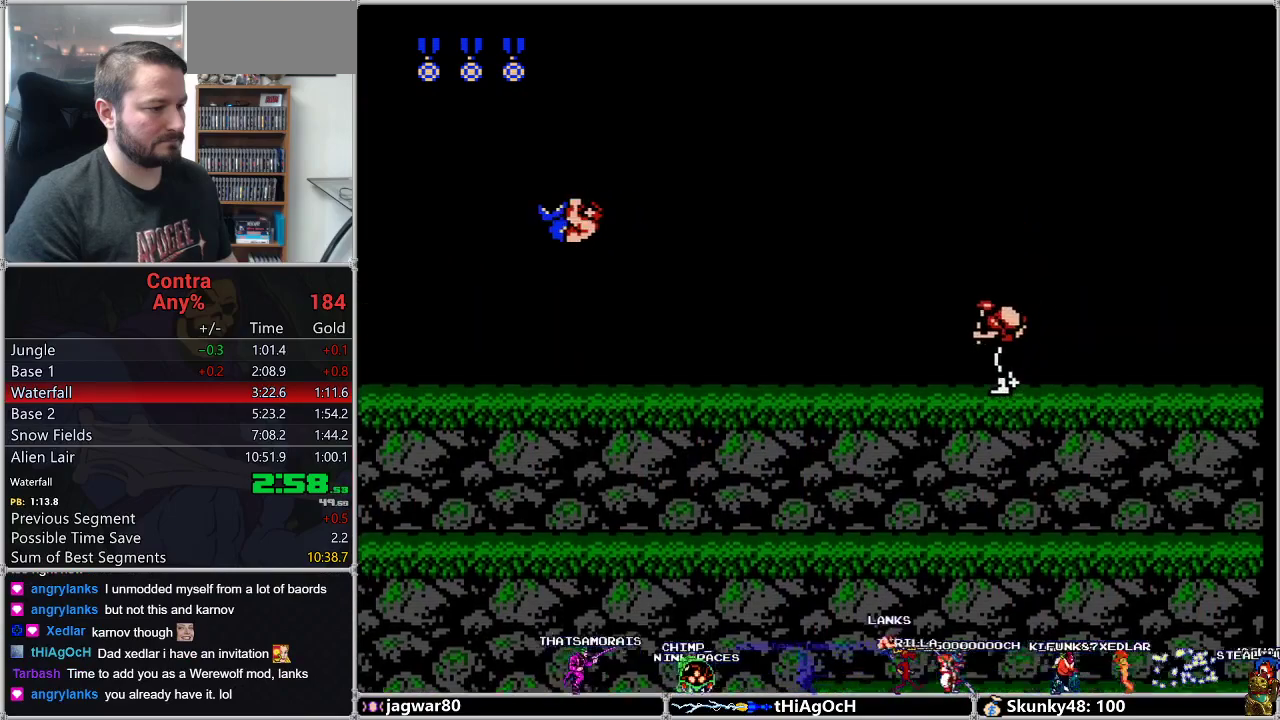
{"buttons": ["DPAD_LEFT"], "events": [[33, "A", "up"], [67, "DPAD_LEFT", "up"], [133, "DPAD_RIGHT", "down"], [167, "B", "down"], [200, "DPAD_RIGHT", "up"], [250, "B", "up"], [317, "DPAD_LEFT", "down"]]}
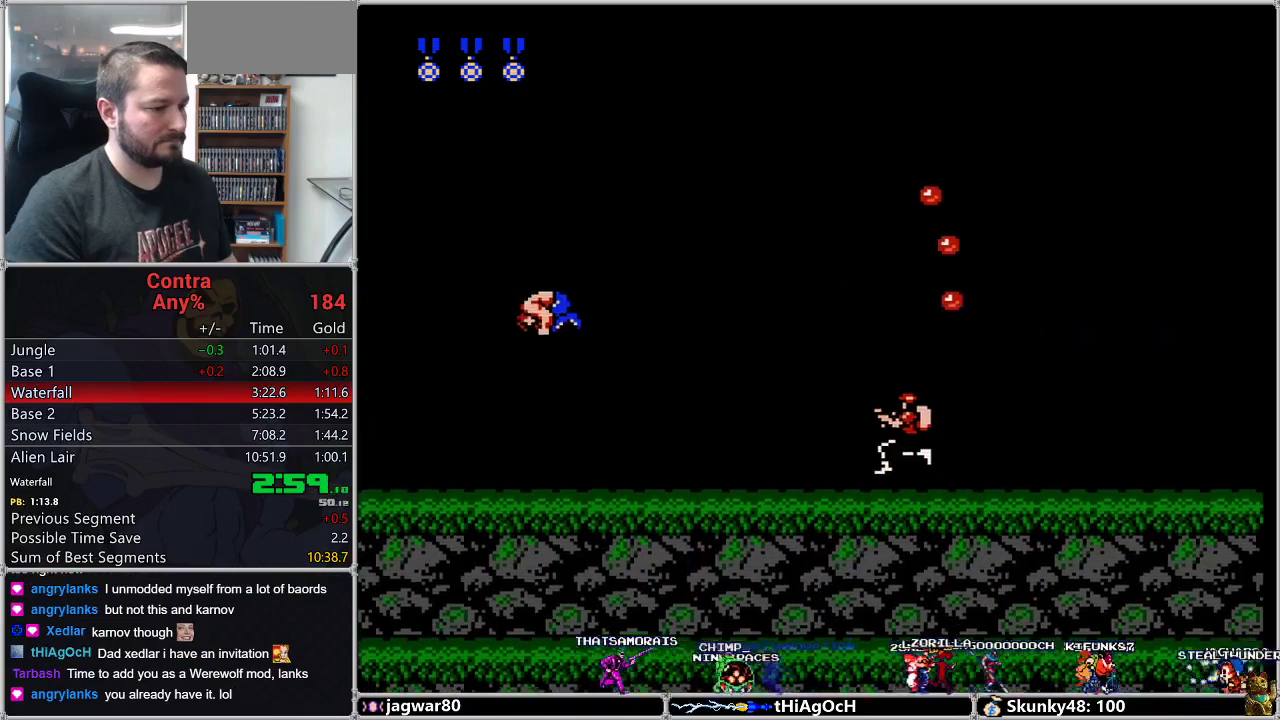
{"buttons": ["DPAD_LEFT"]}
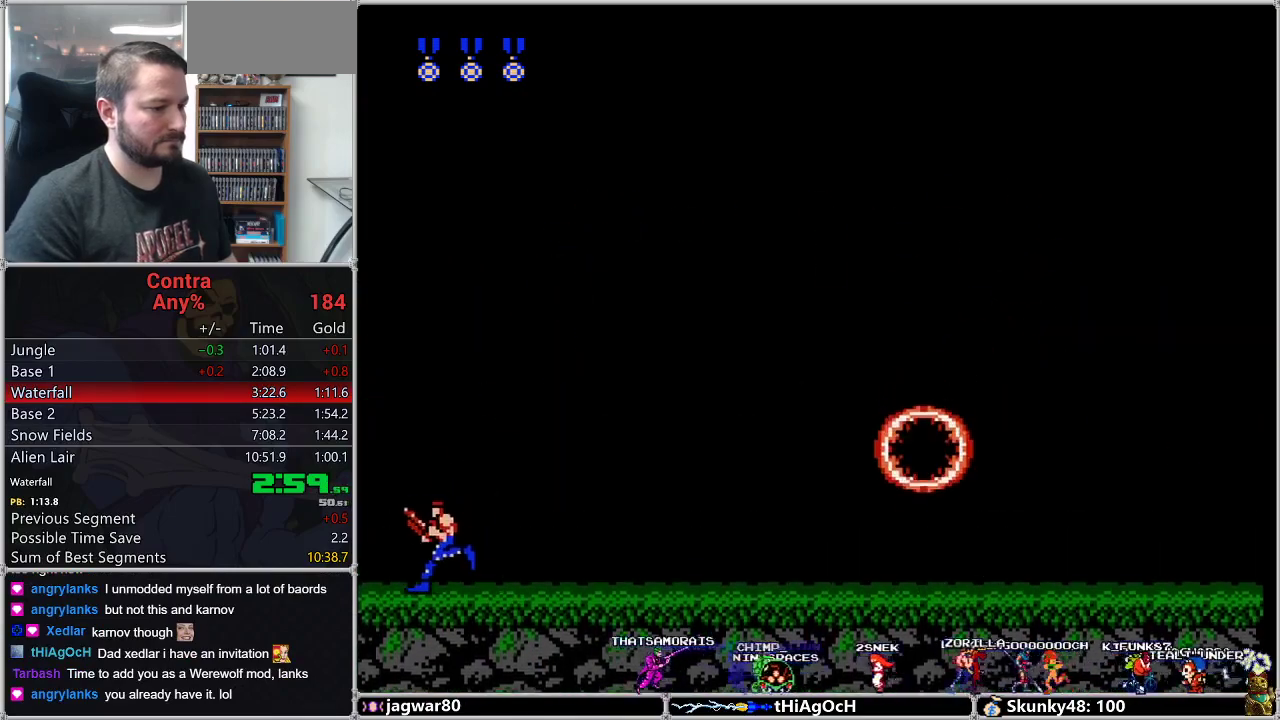
{"buttons": [], "events": [[317, "DPAD_LEFT", "up"], [417, "DPAD_RIGHT", "down"], [467, "DPAD_RIGHT", "up"]]}